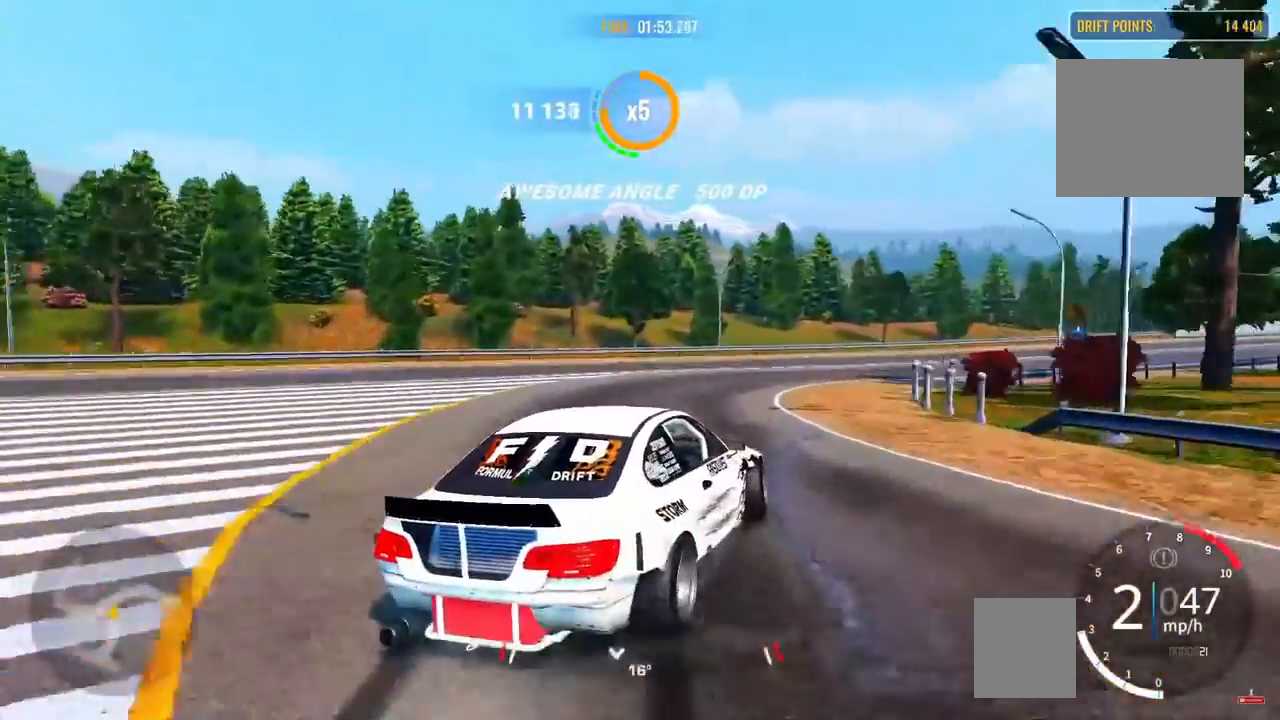
Gameplay with a controller (PlayStation layout); each line is a JSON object with the inputs held at the frame after it. "events" lists button and stick changes between this image and that frame as [ms after this image, input, new state], when the widget could be followed in between. Not read: CROSS R2.
{"buttons": [], "left_stick": "up-right", "right_stick": "center", "events": []}
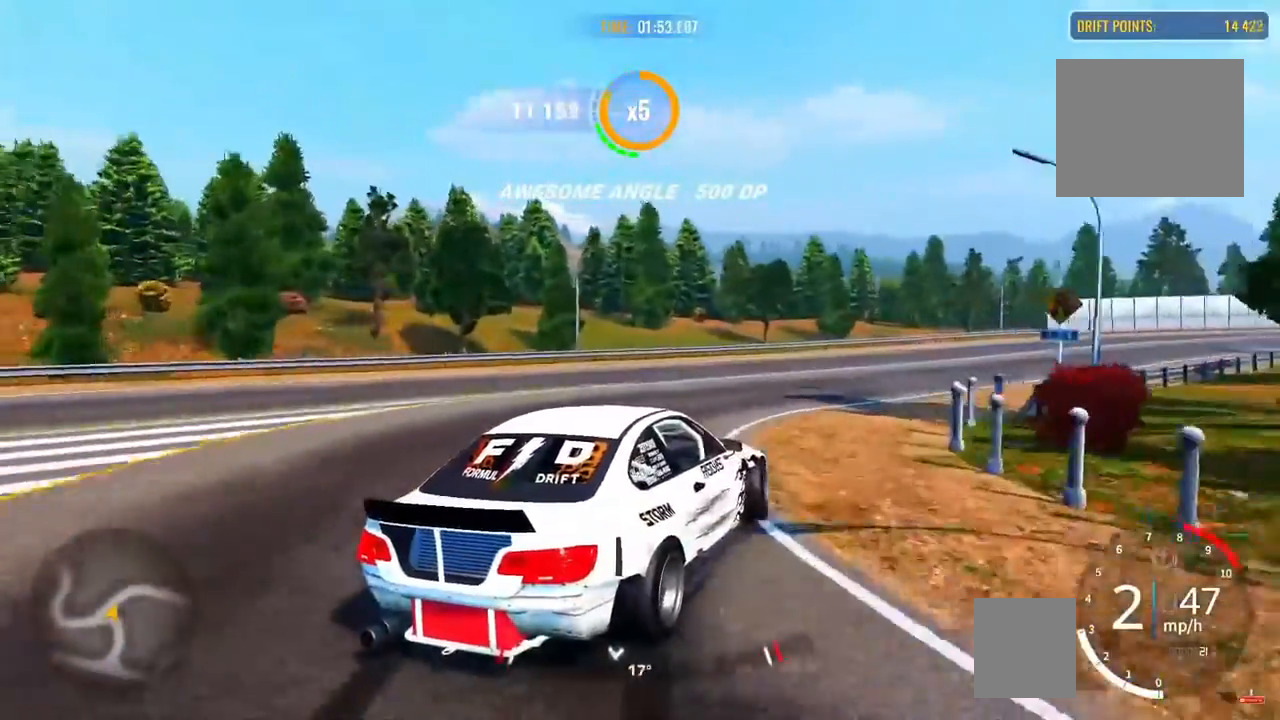
{"buttons": [], "left_stick": "up-right", "right_stick": "center", "events": []}
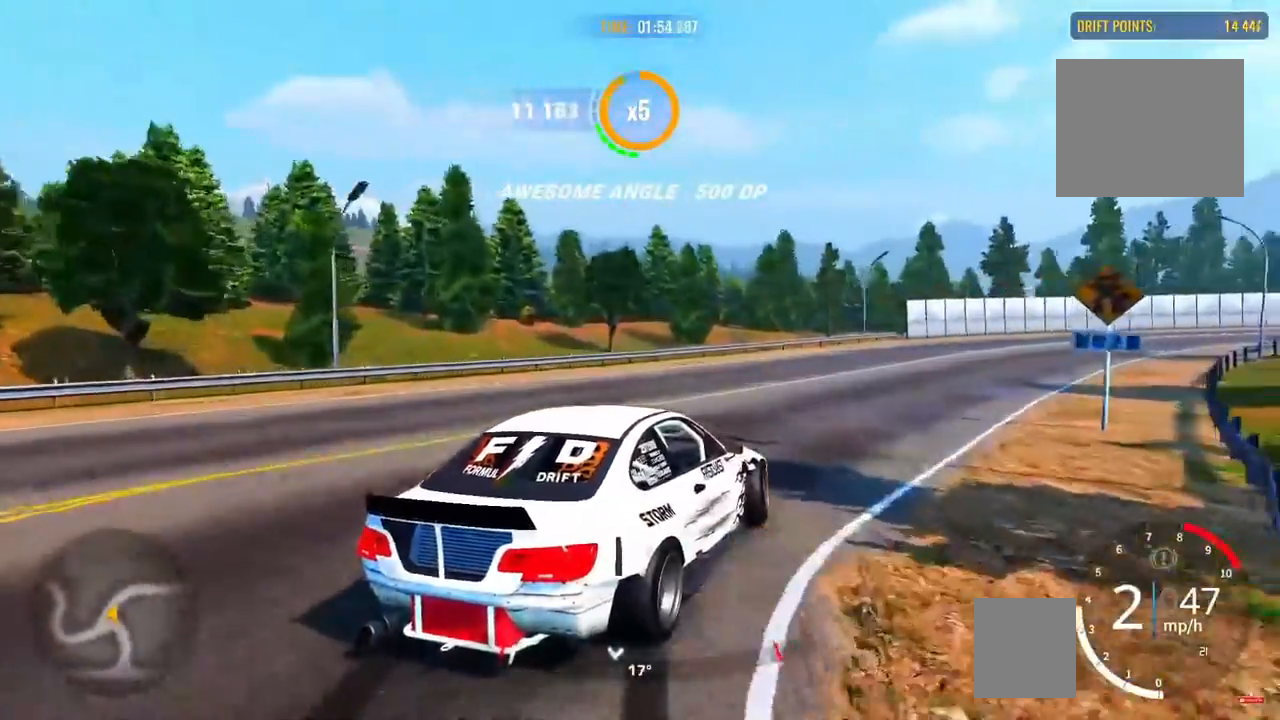
{"buttons": [], "left_stick": "up-right", "right_stick": "center", "events": []}
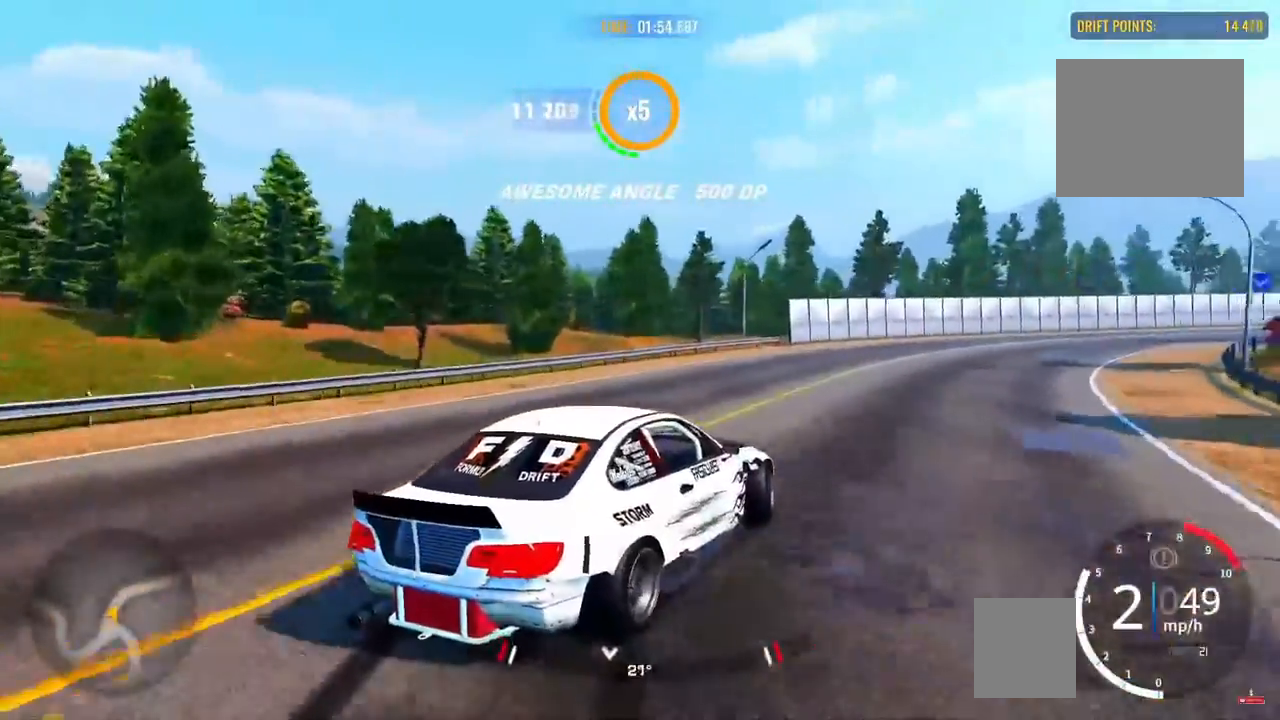
{"buttons": [], "left_stick": "up-right", "right_stick": "center", "events": []}
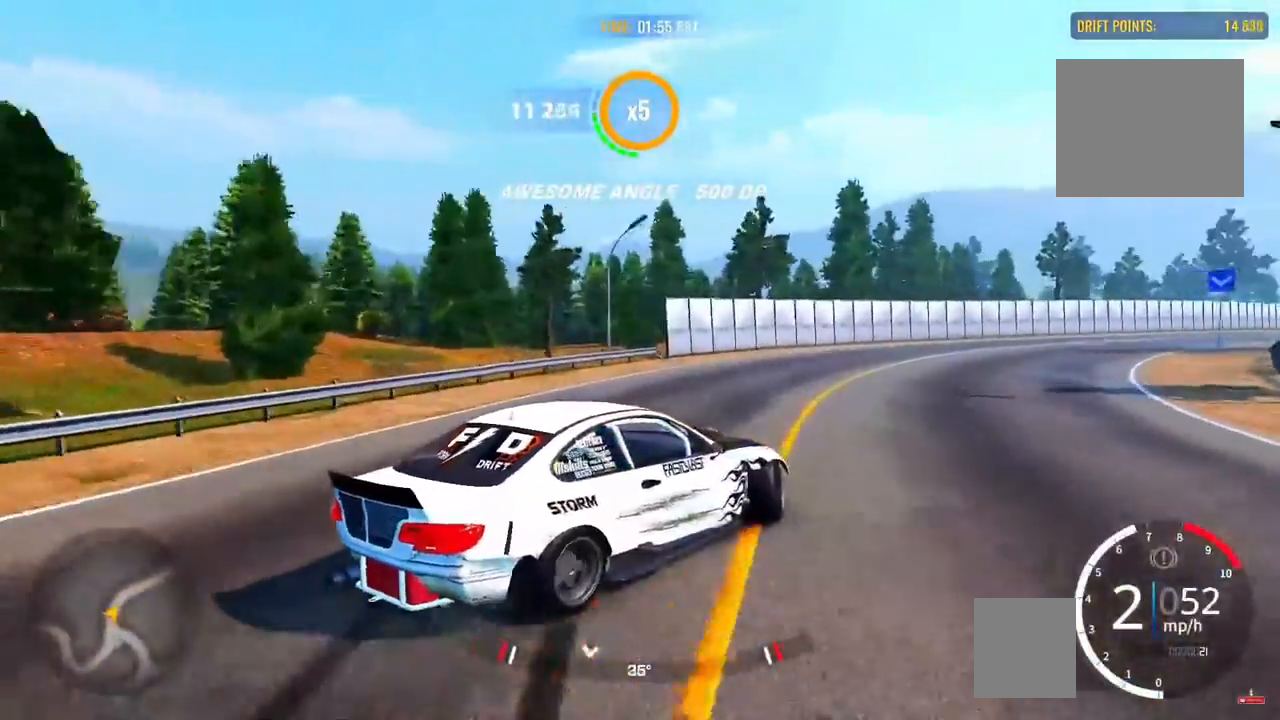
{"buttons": [], "left_stick": "up-right", "right_stick": "center", "events": []}
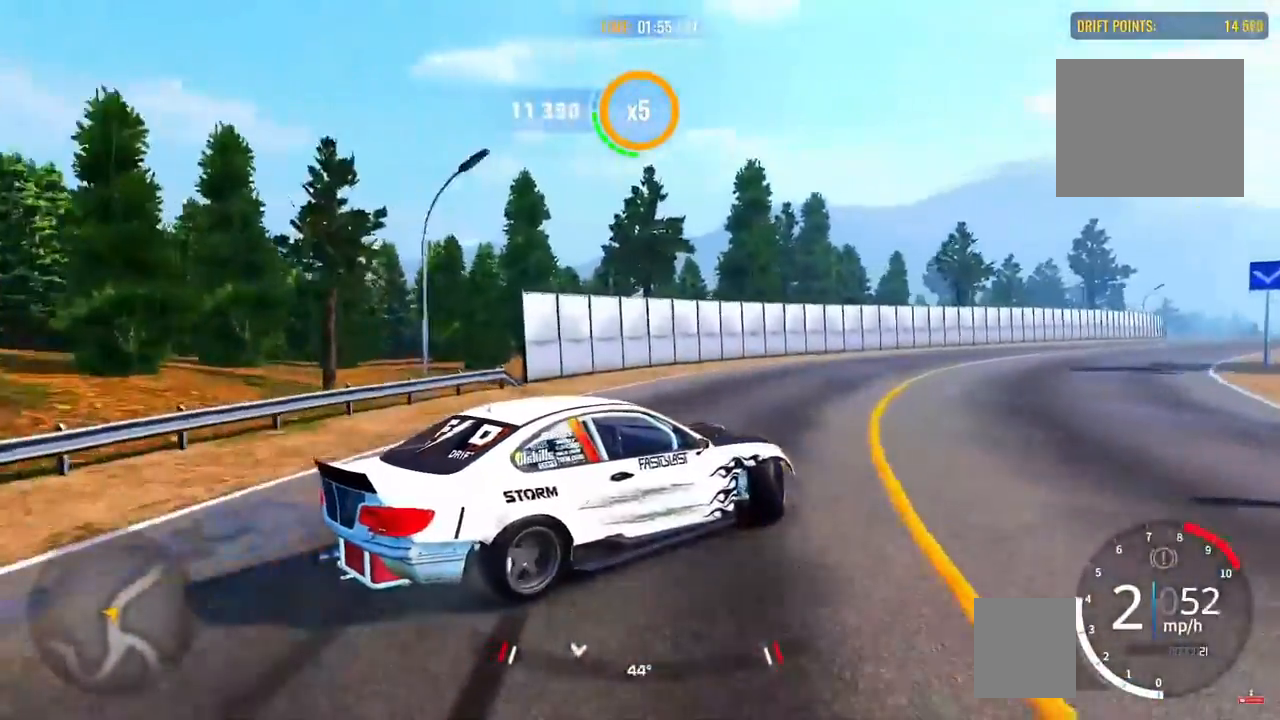
{"buttons": [], "left_stick": "up-right", "right_stick": "center", "events": []}
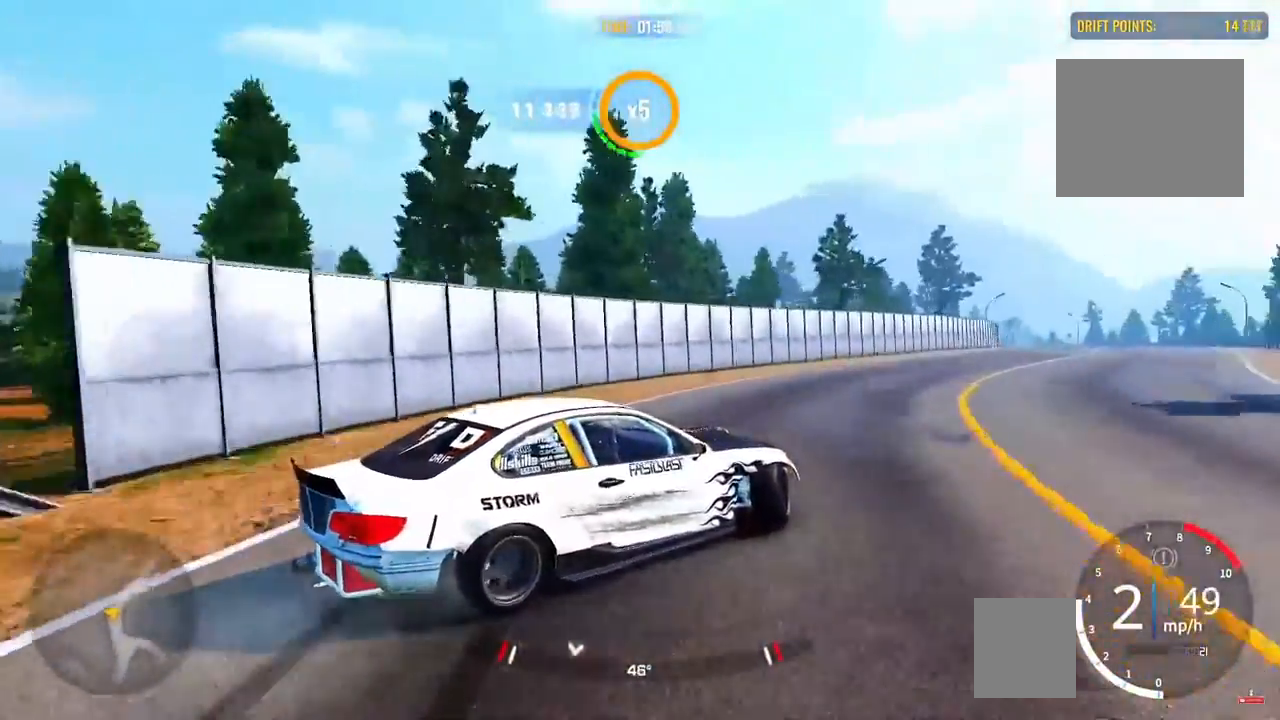
{"buttons": [], "left_stick": "up-right", "right_stick": "center", "events": []}
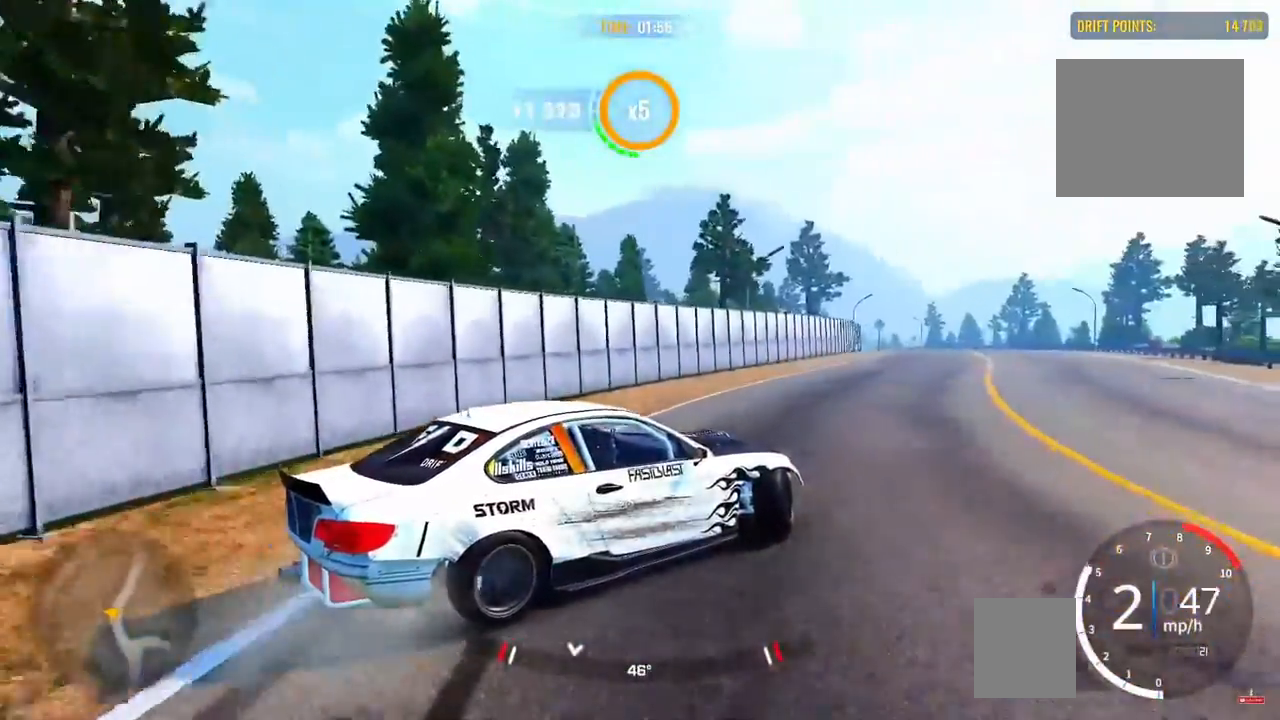
{"buttons": [], "left_stick": "up-right", "right_stick": "center", "events": []}
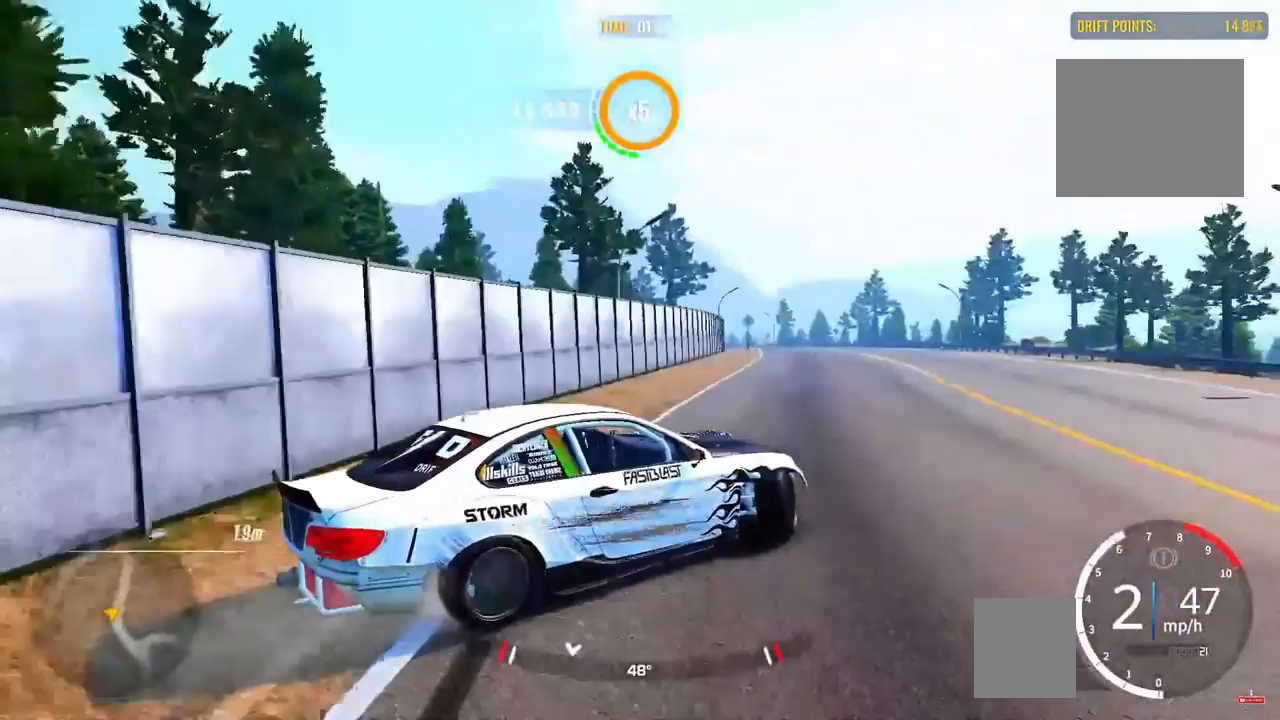
{"buttons": [], "left_stick": "up-right", "right_stick": "center", "events": []}
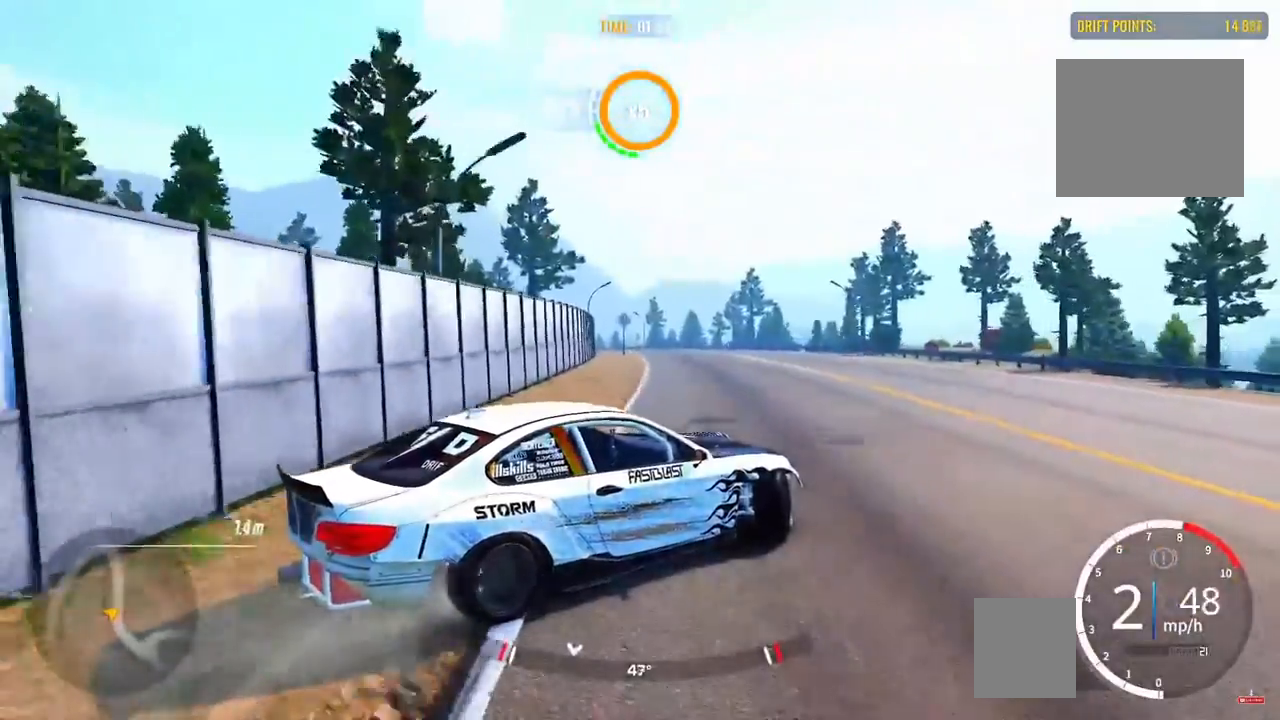
{"buttons": [], "left_stick": "up", "right_stick": "center", "events": [[383, "left_stick", "up"]]}
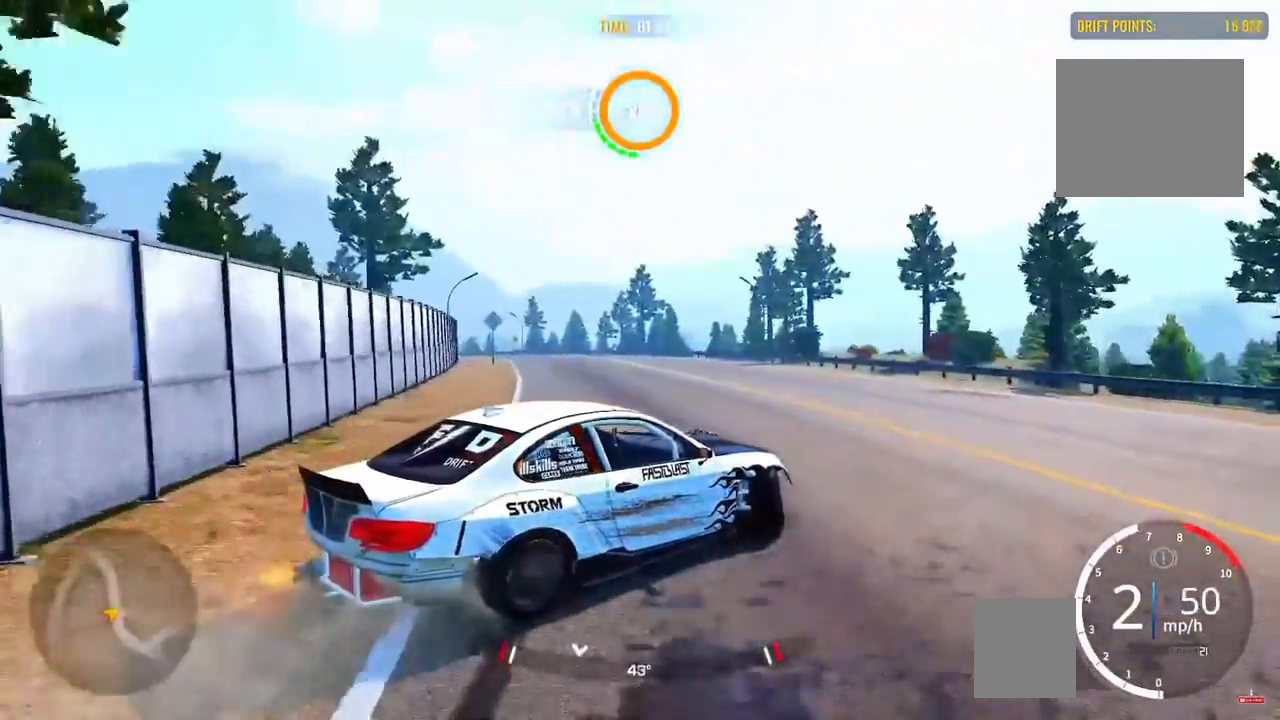
{"buttons": [], "left_stick": "up", "right_stick": "center", "events": []}
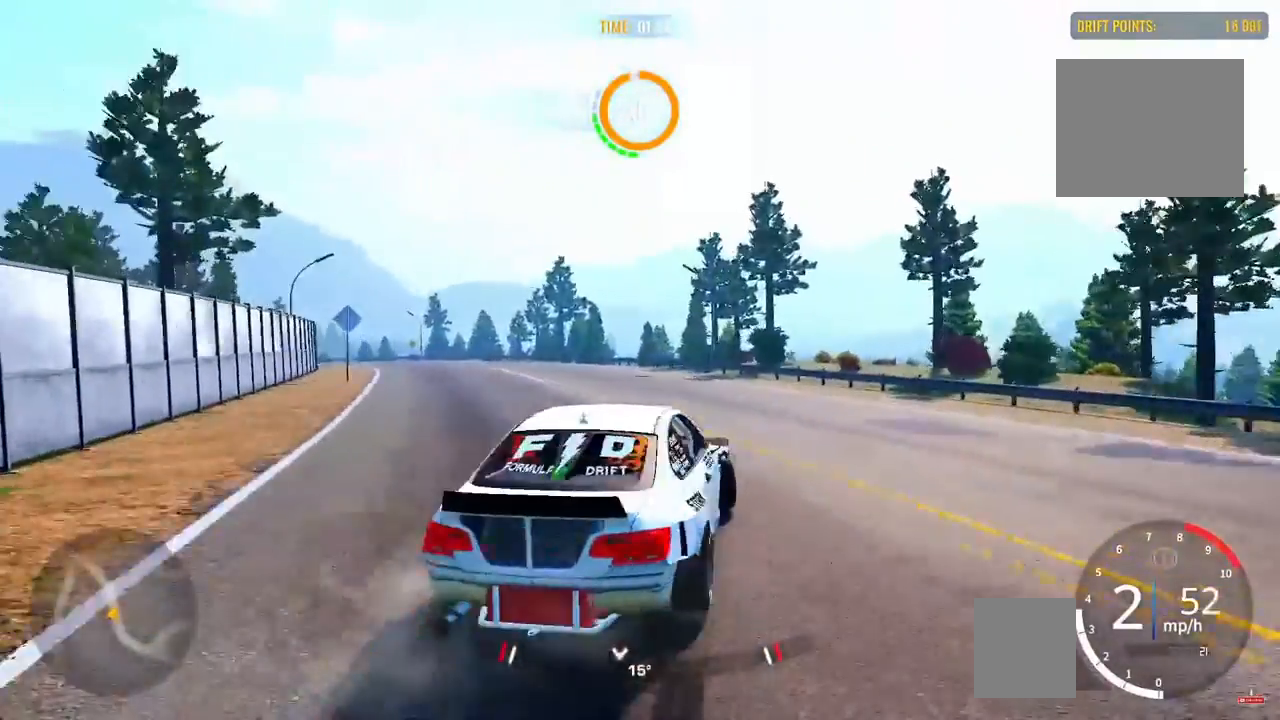
{"buttons": [], "left_stick": "up-left", "right_stick": "center", "events": [[33, "left_stick", "up-left"]]}
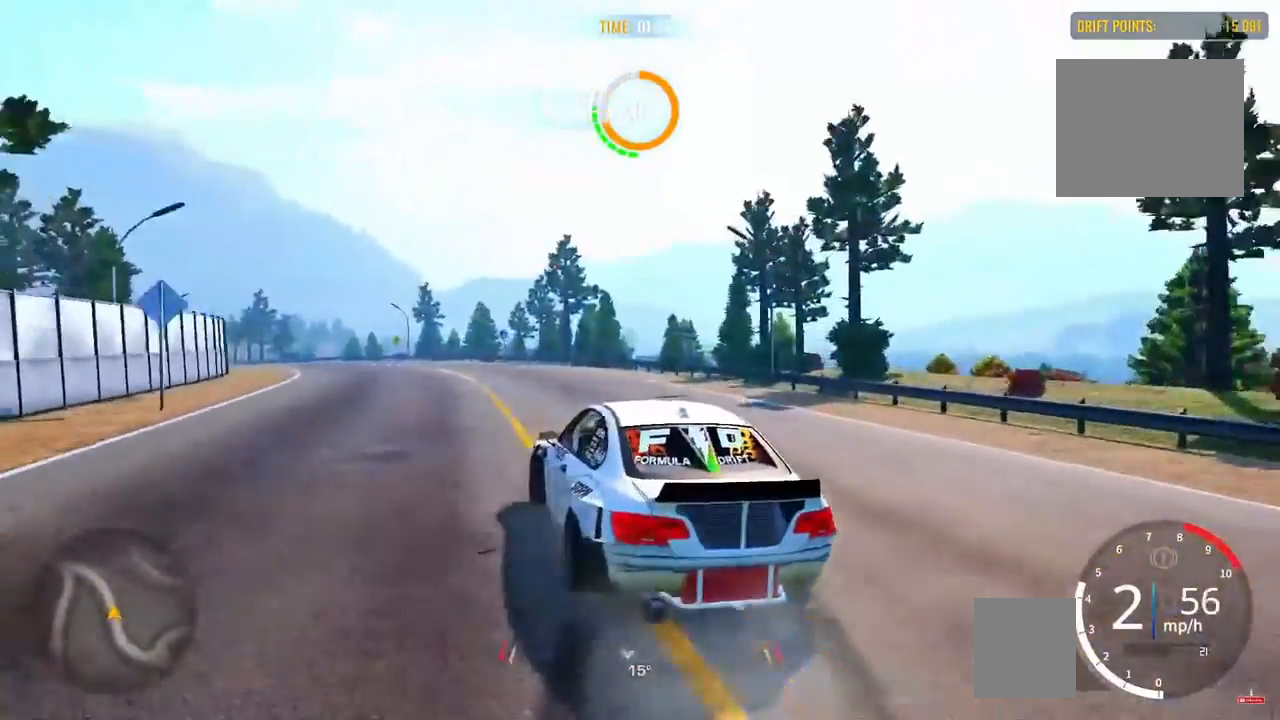
{"buttons": [], "left_stick": "up-left", "right_stick": "center", "events": []}
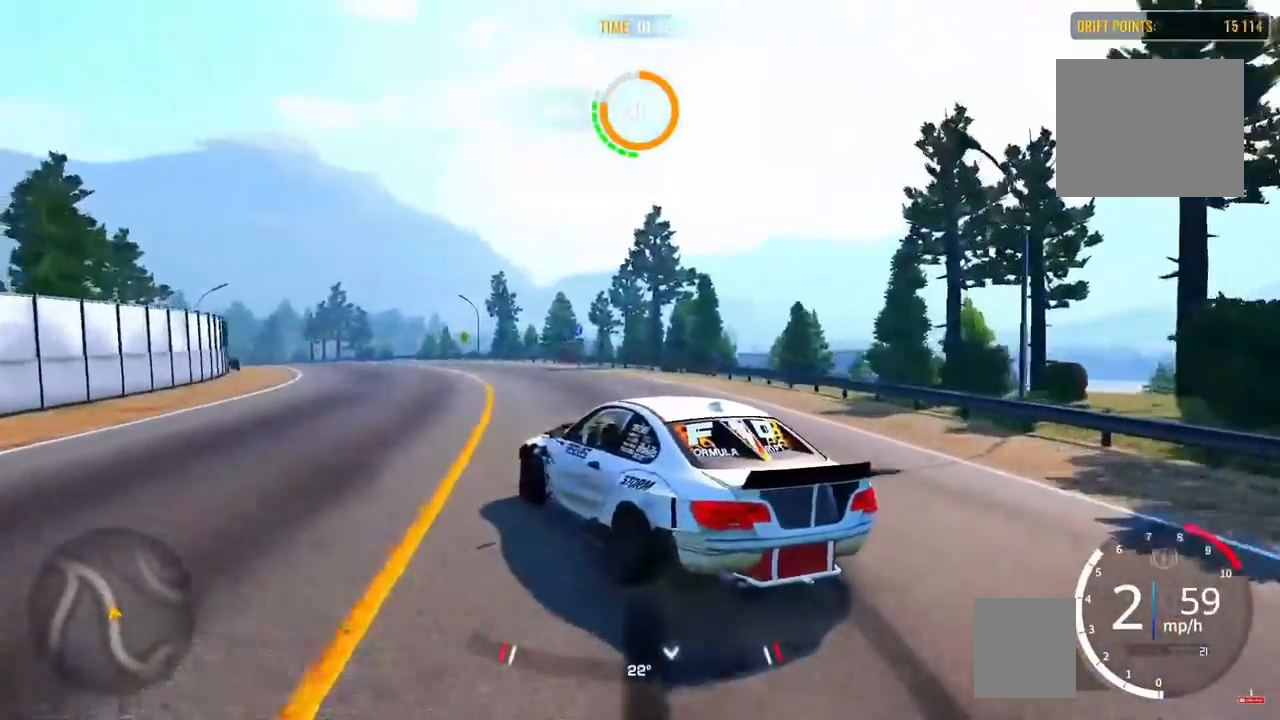
{"buttons": [], "left_stick": "up-left", "right_stick": "center", "events": []}
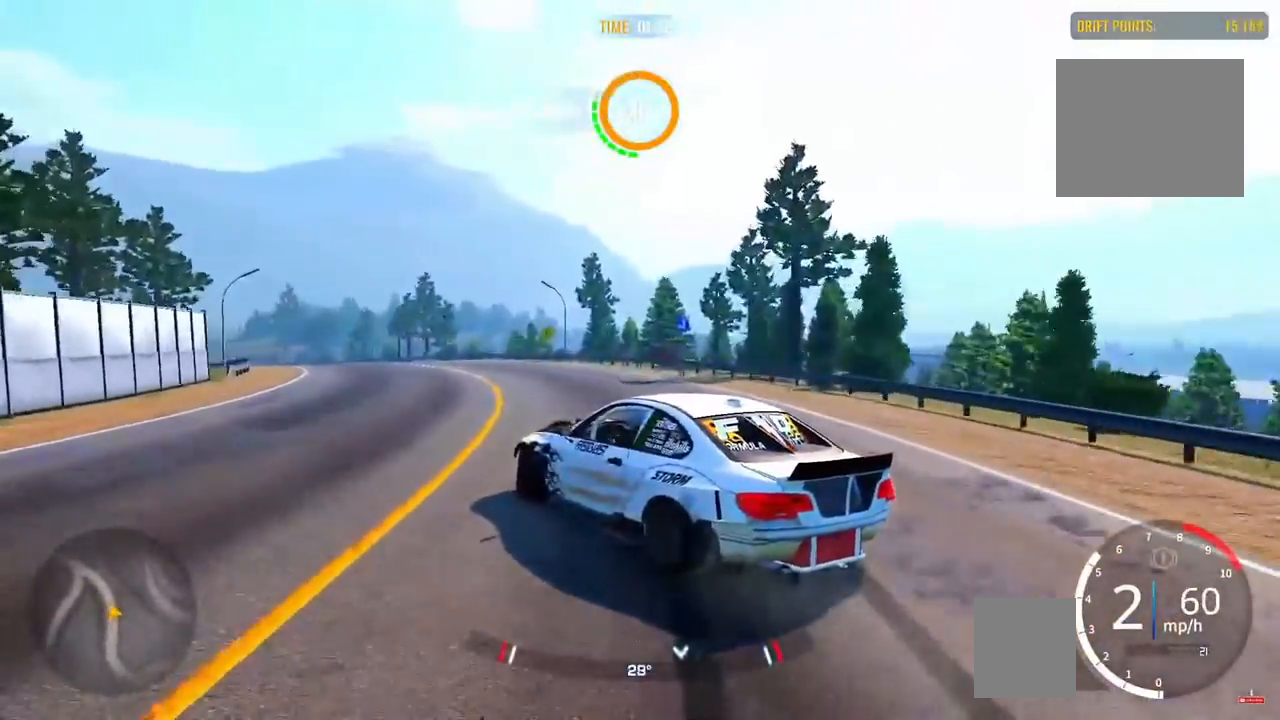
{"buttons": [], "left_stick": "up-left", "right_stick": "center", "events": []}
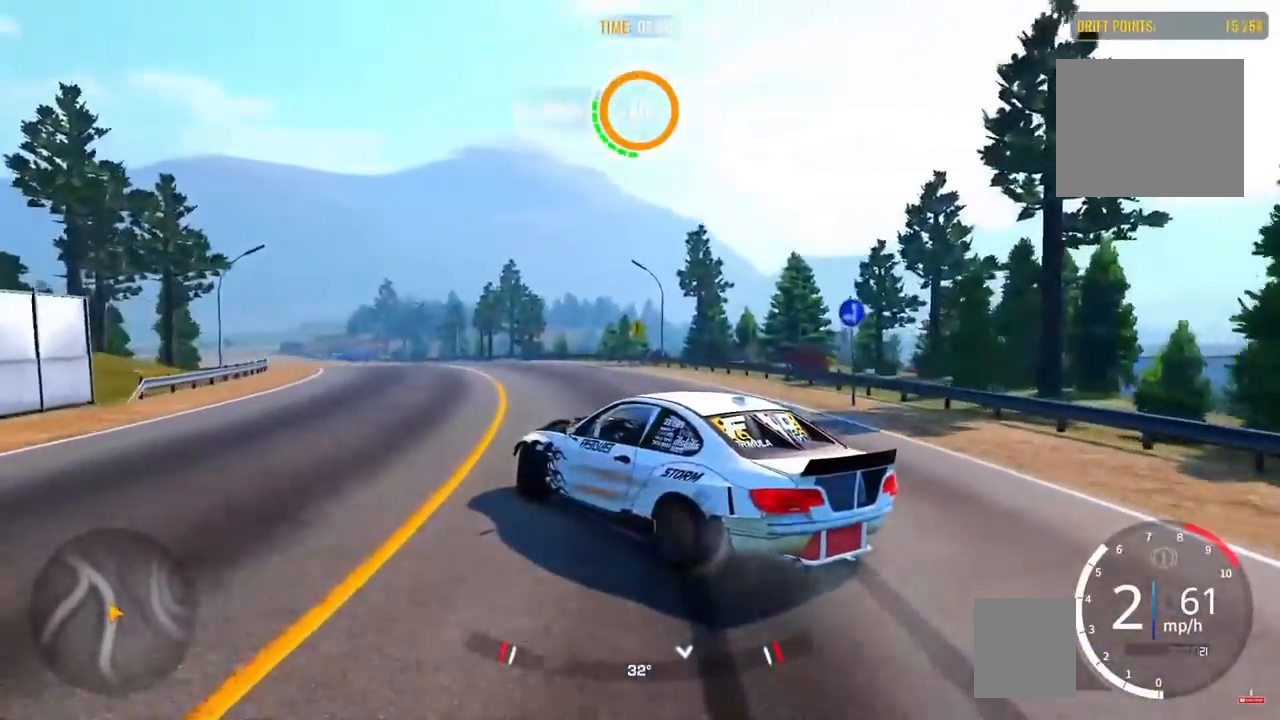
{"buttons": [], "left_stick": "up-left", "right_stick": "center", "events": []}
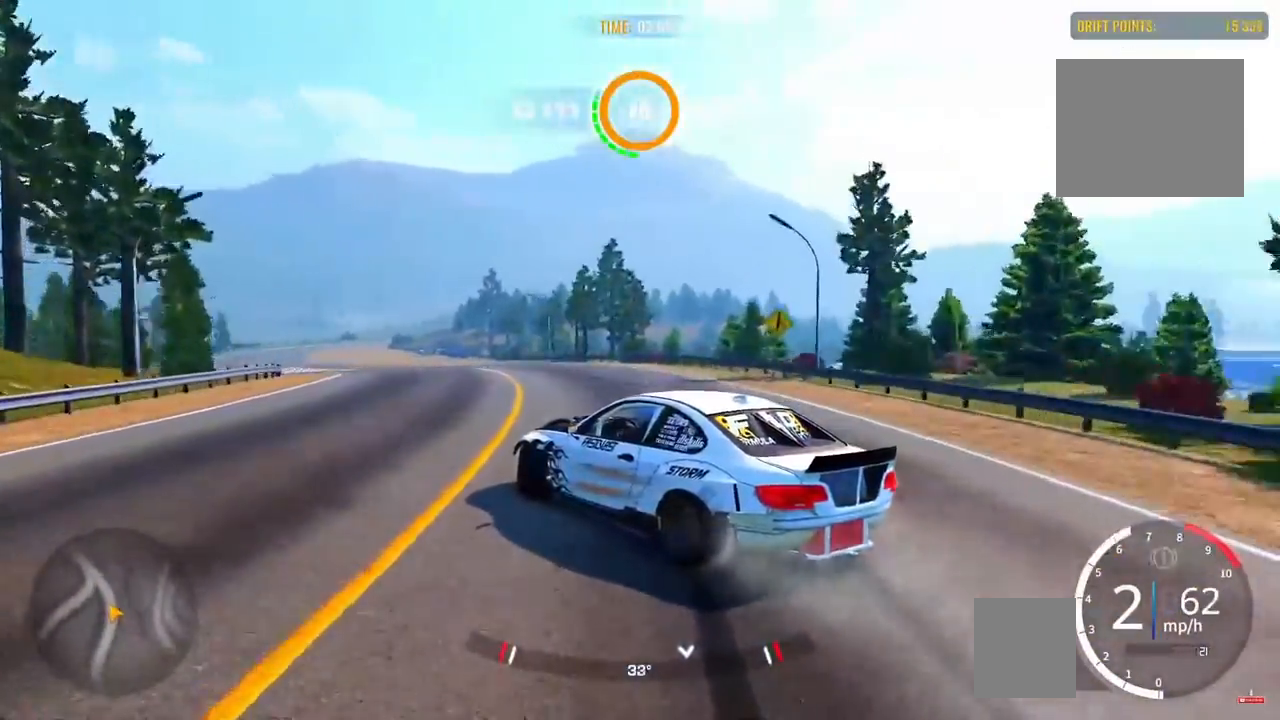
{"buttons": [], "left_stick": "up-left", "right_stick": "center", "events": []}
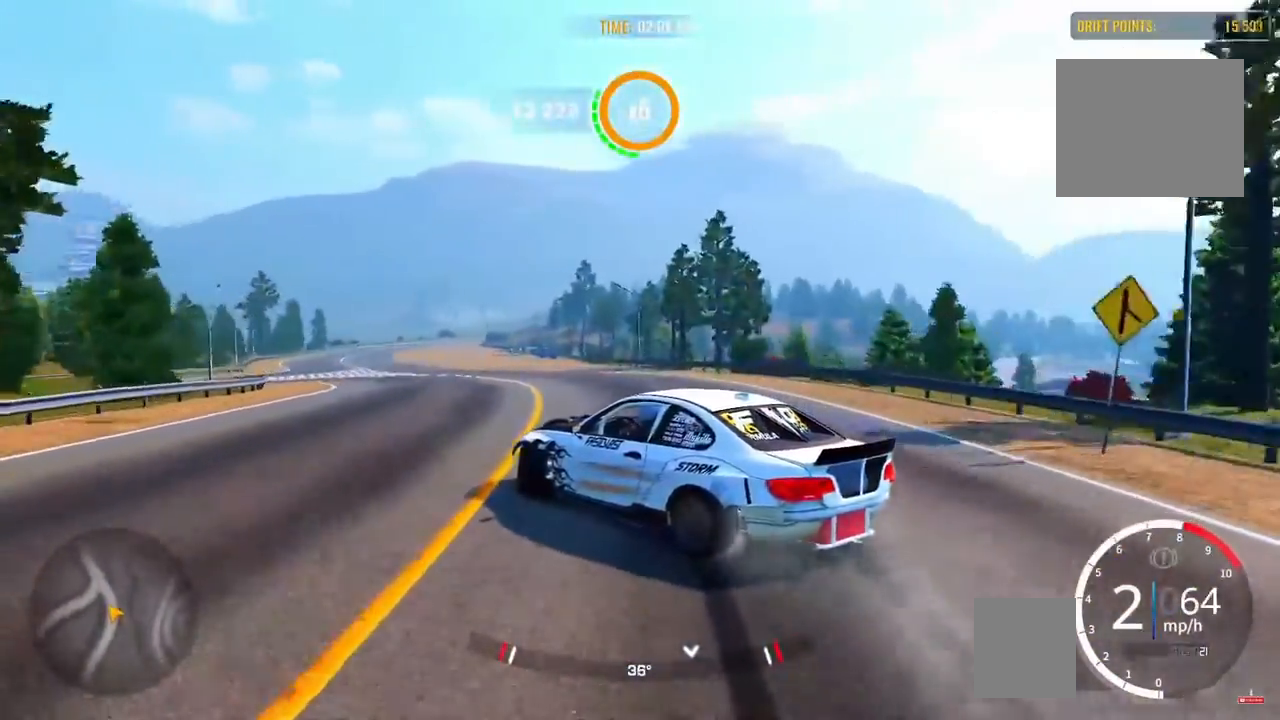
{"buttons": [], "left_stick": "up-left", "right_stick": "center", "events": []}
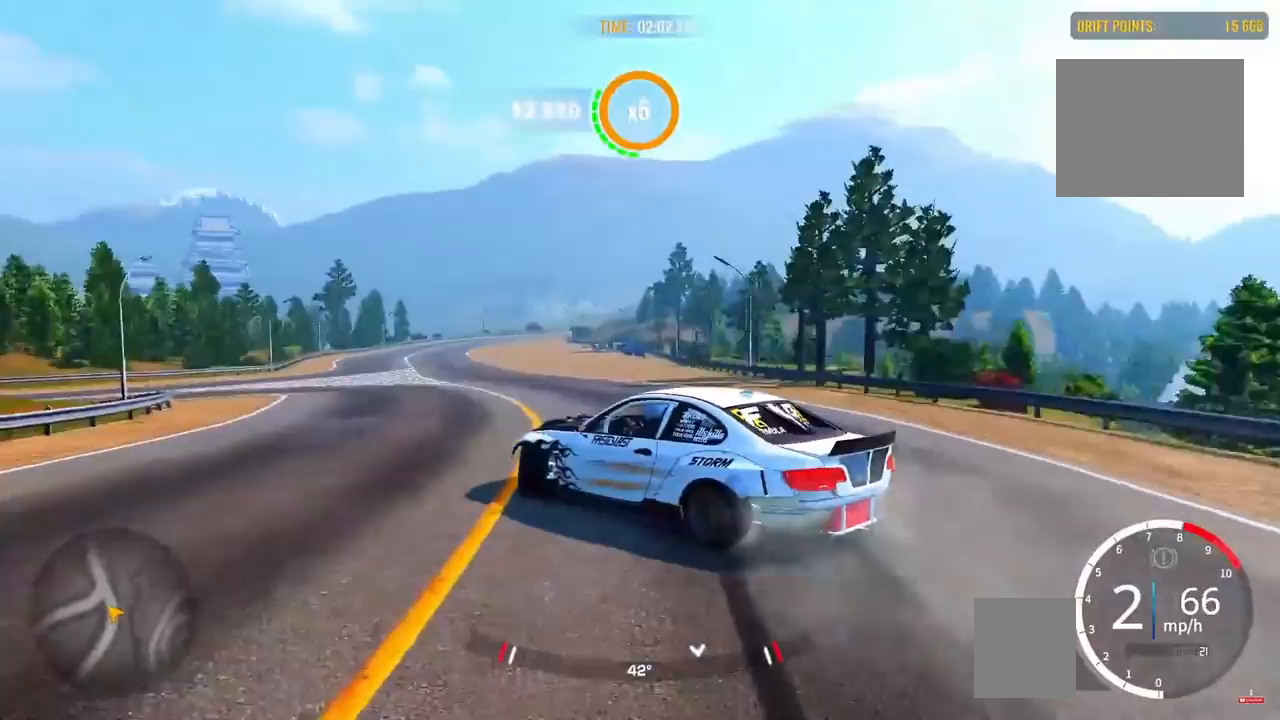
{"buttons": [], "left_stick": "up-left", "right_stick": "center", "events": []}
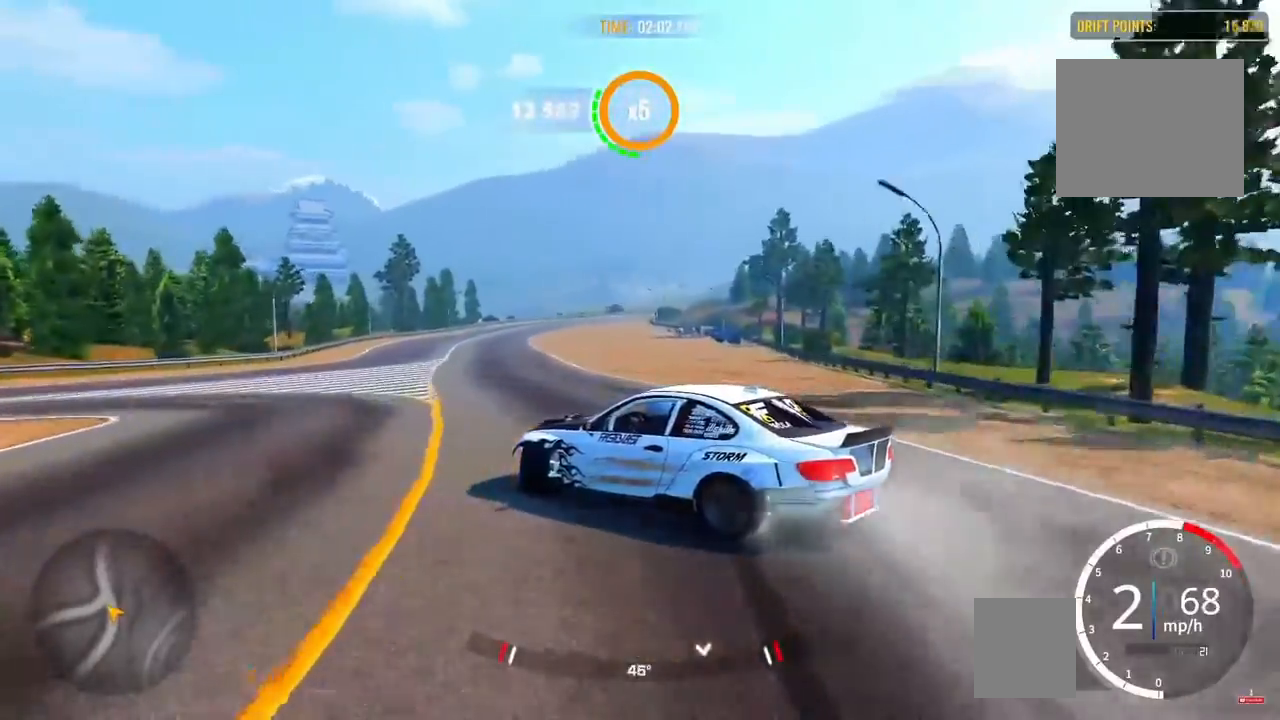
{"buttons": [], "left_stick": "up-left", "right_stick": "center", "events": []}
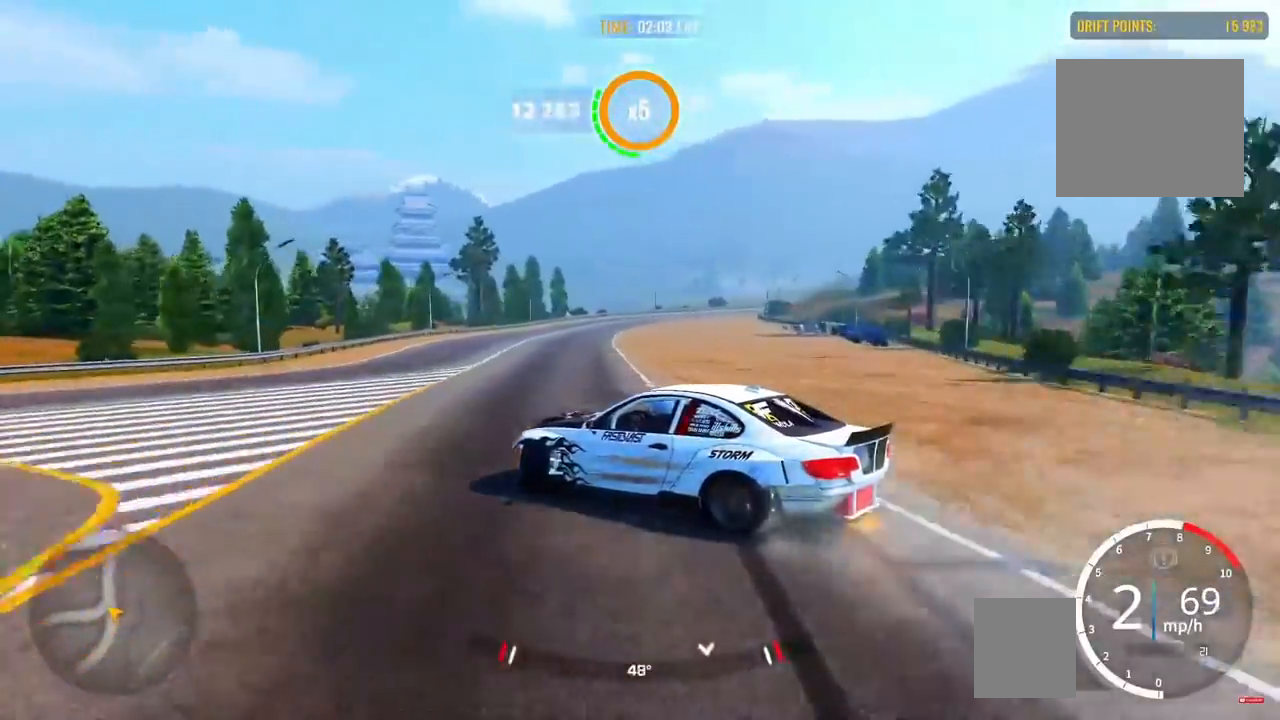
{"buttons": [], "left_stick": "up", "right_stick": "center", "events": [[400, "left_stick", "up"]]}
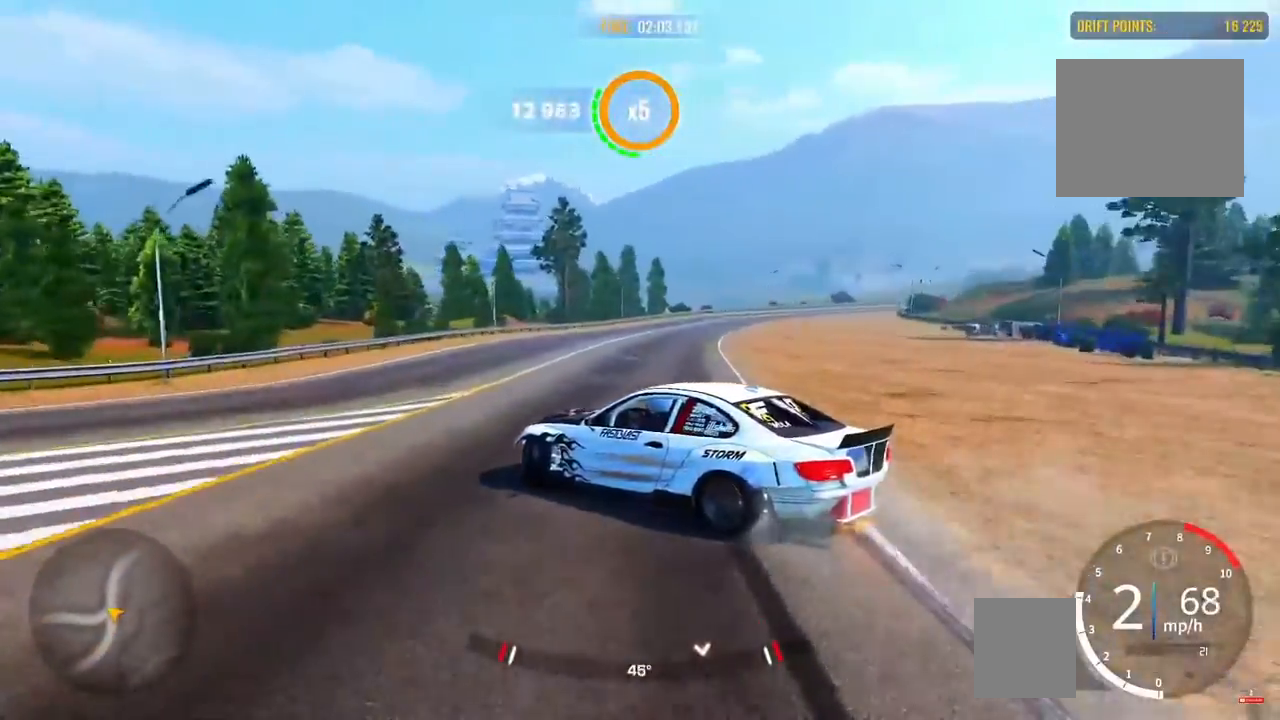
{"buttons": [], "left_stick": "up-right", "right_stick": "center", "events": [[300, "left_stick", "up-right"]]}
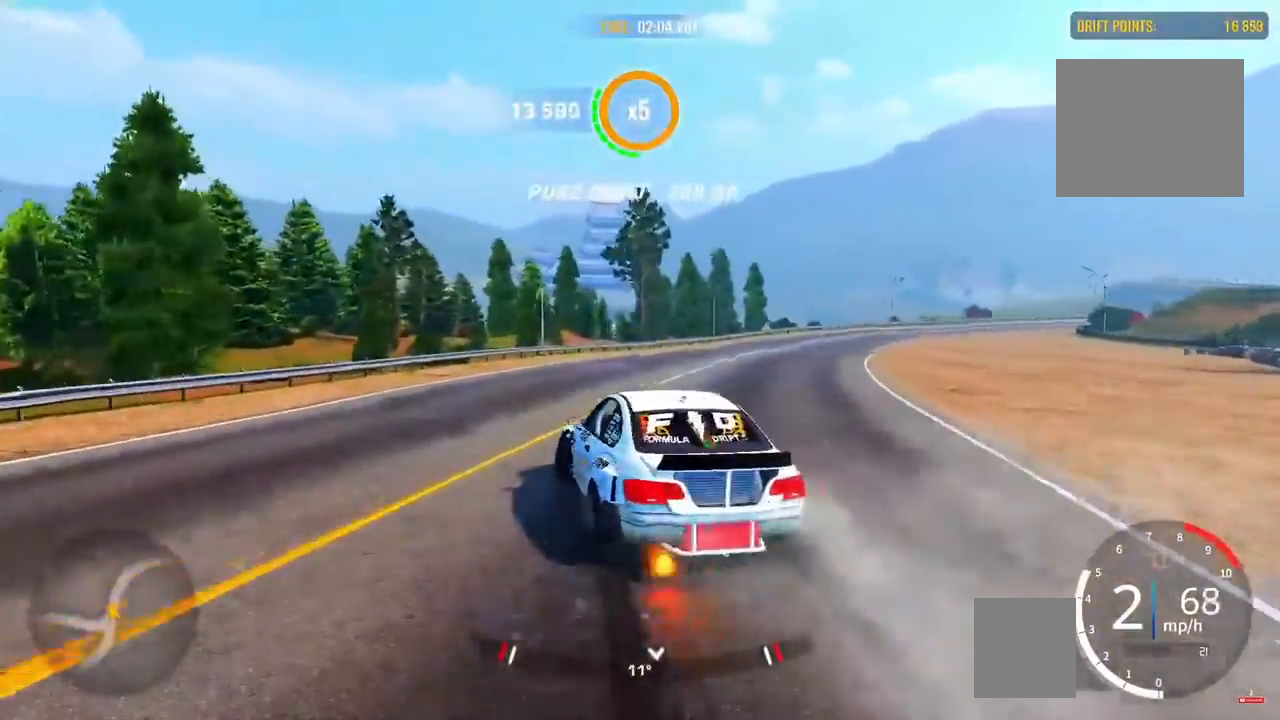
{"buttons": [], "left_stick": "up-right", "right_stick": "center", "events": [[150, "left_stick", "right"], [483, "left_stick", "up-right"]]}
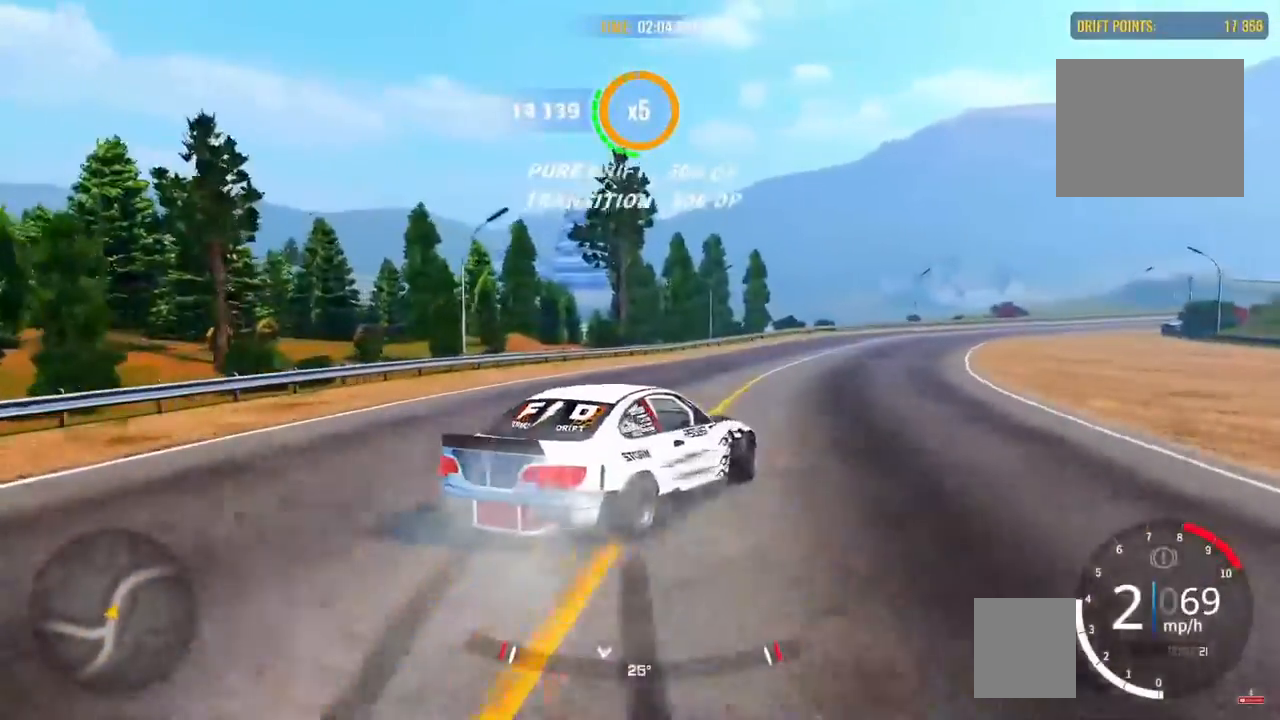
{"buttons": [], "left_stick": "up-right", "right_stick": "center", "events": []}
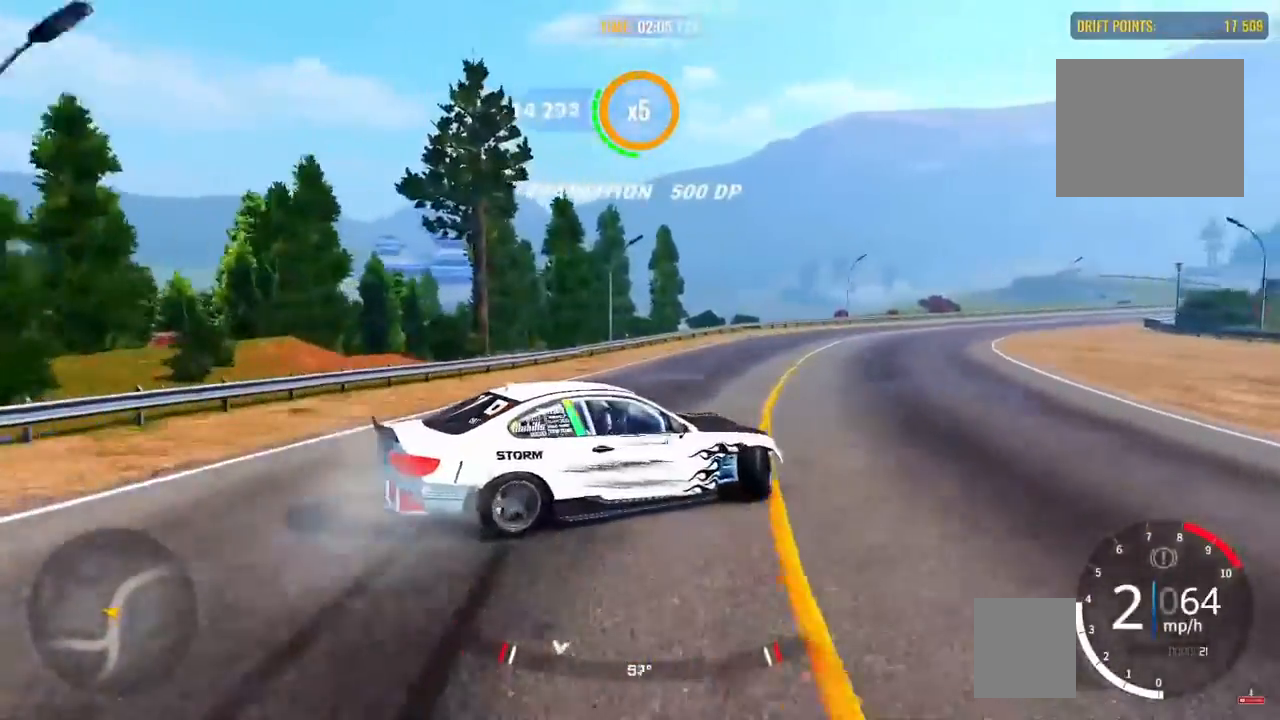
{"buttons": [], "left_stick": "up-right", "right_stick": "center", "events": []}
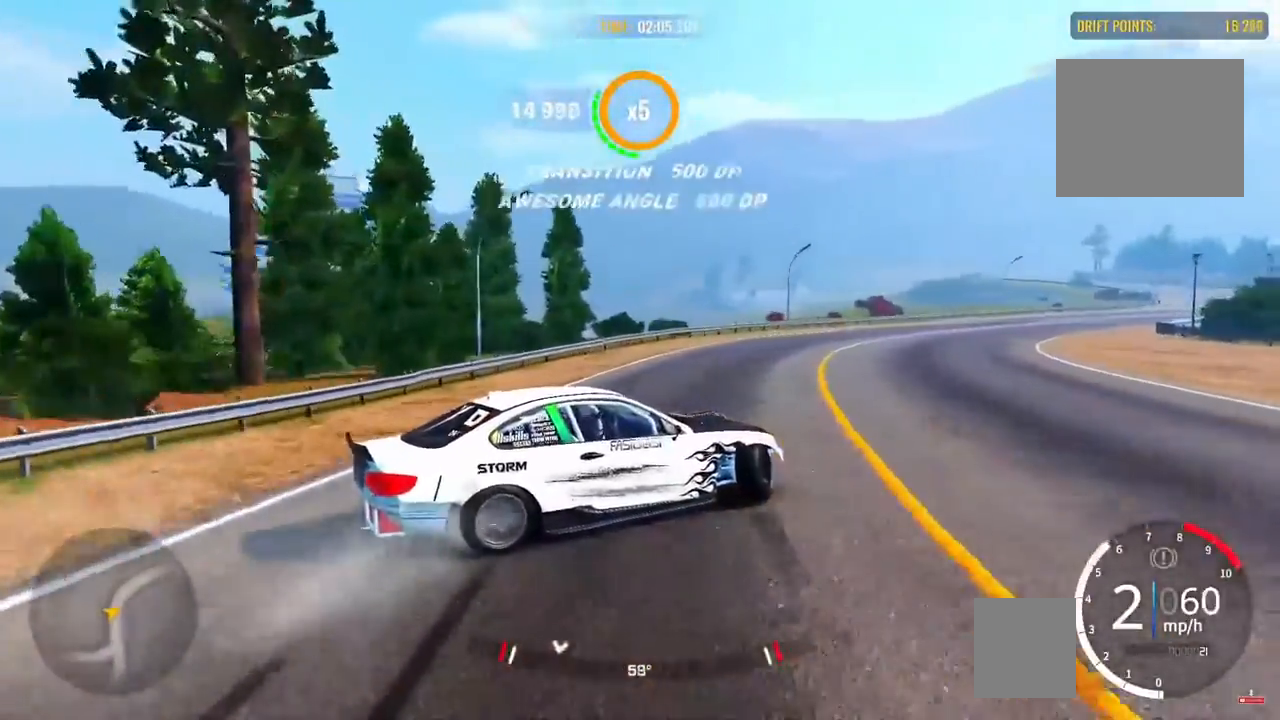
{"buttons": [], "left_stick": "up-right", "right_stick": "center", "events": []}
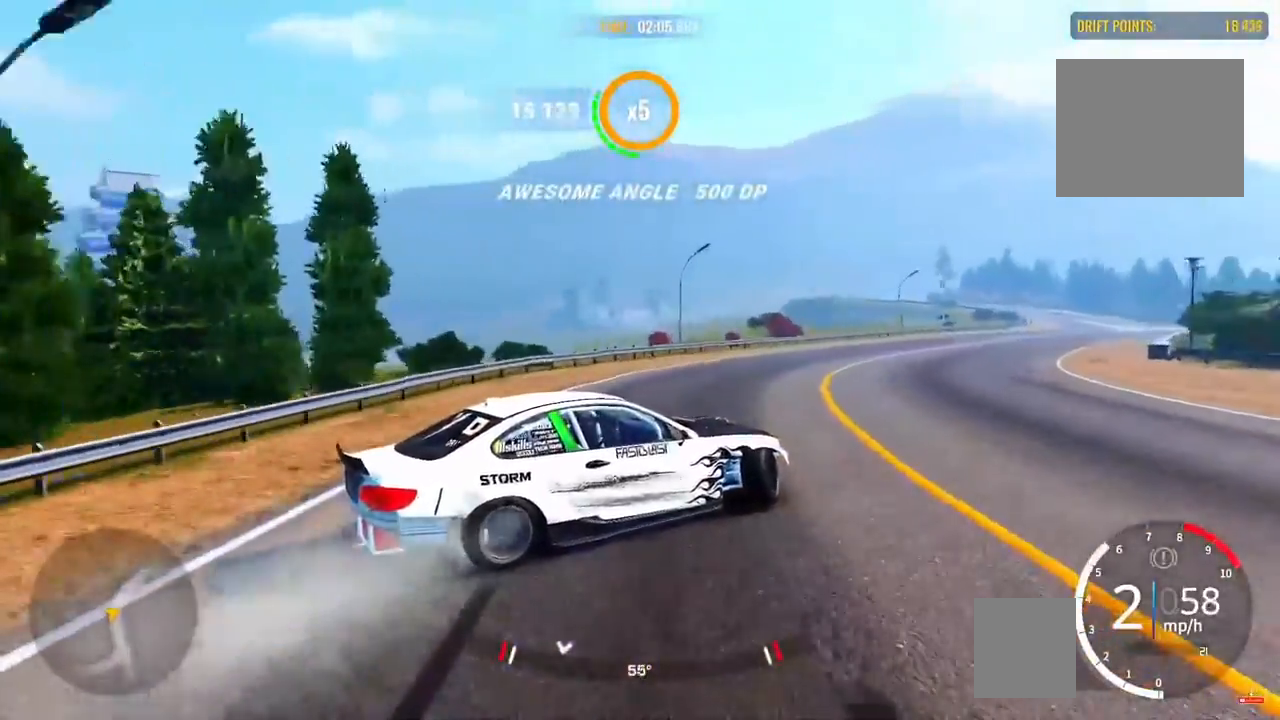
{"buttons": [], "left_stick": "up-right", "right_stick": "center", "events": []}
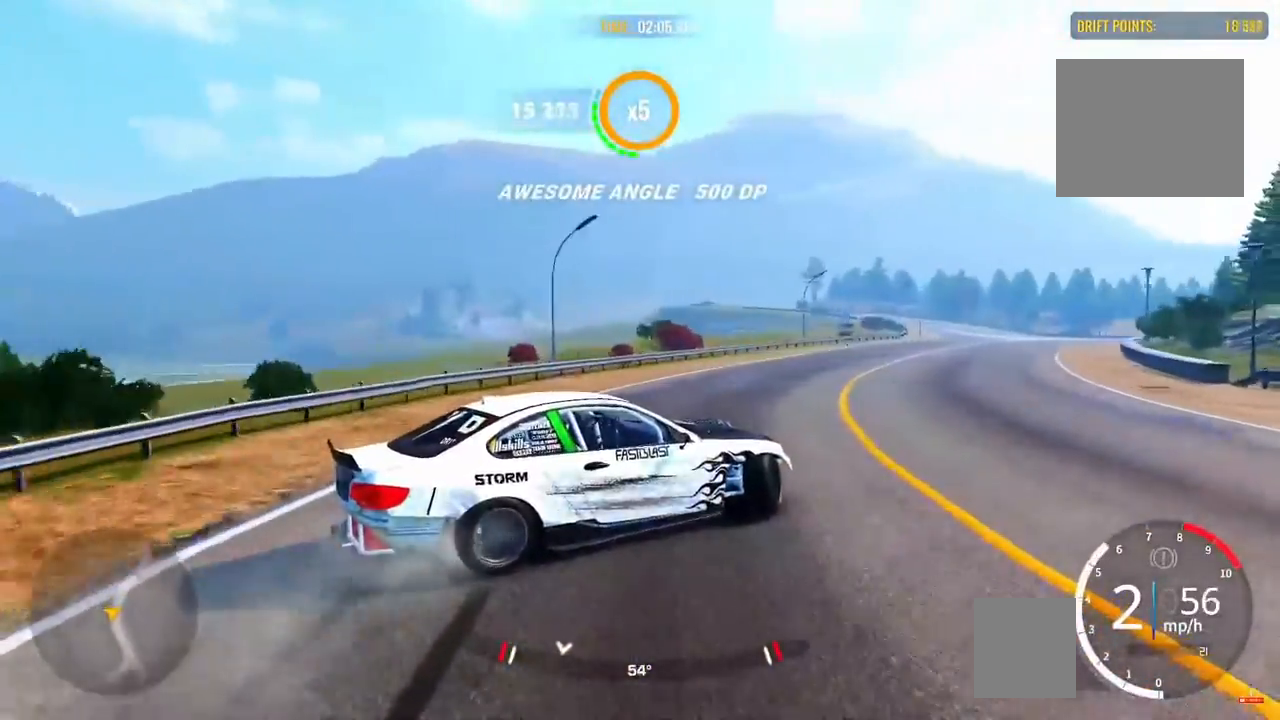
{"buttons": [], "left_stick": "up-right", "right_stick": "center", "events": []}
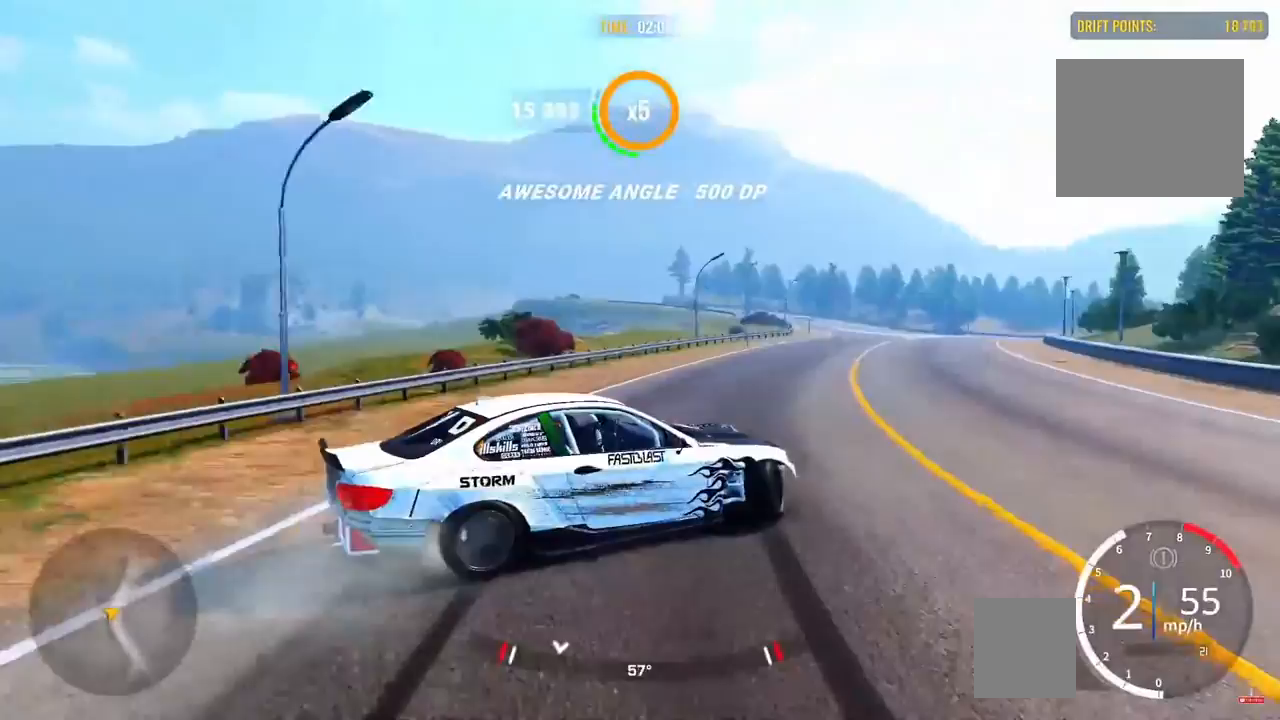
{"buttons": [], "left_stick": "up-right", "right_stick": "center", "events": []}
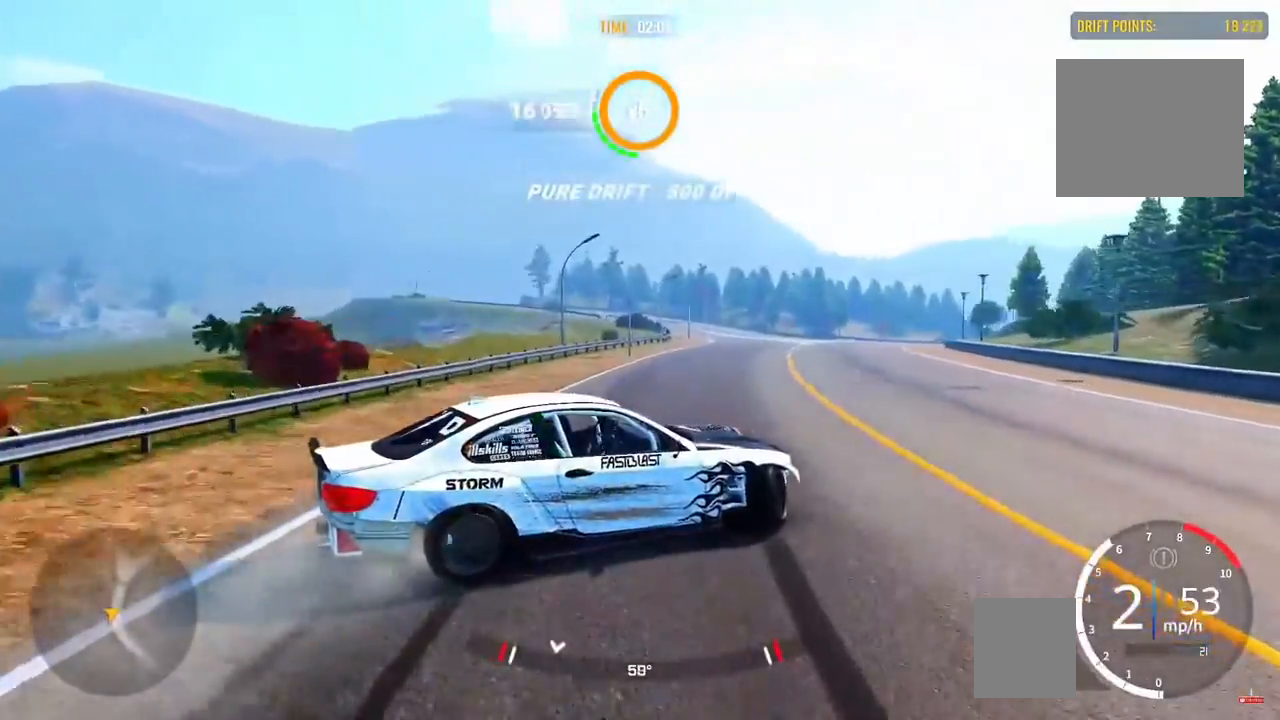
{"buttons": [], "left_stick": "up", "right_stick": "center", "events": [[233, "left_stick", "up"]]}
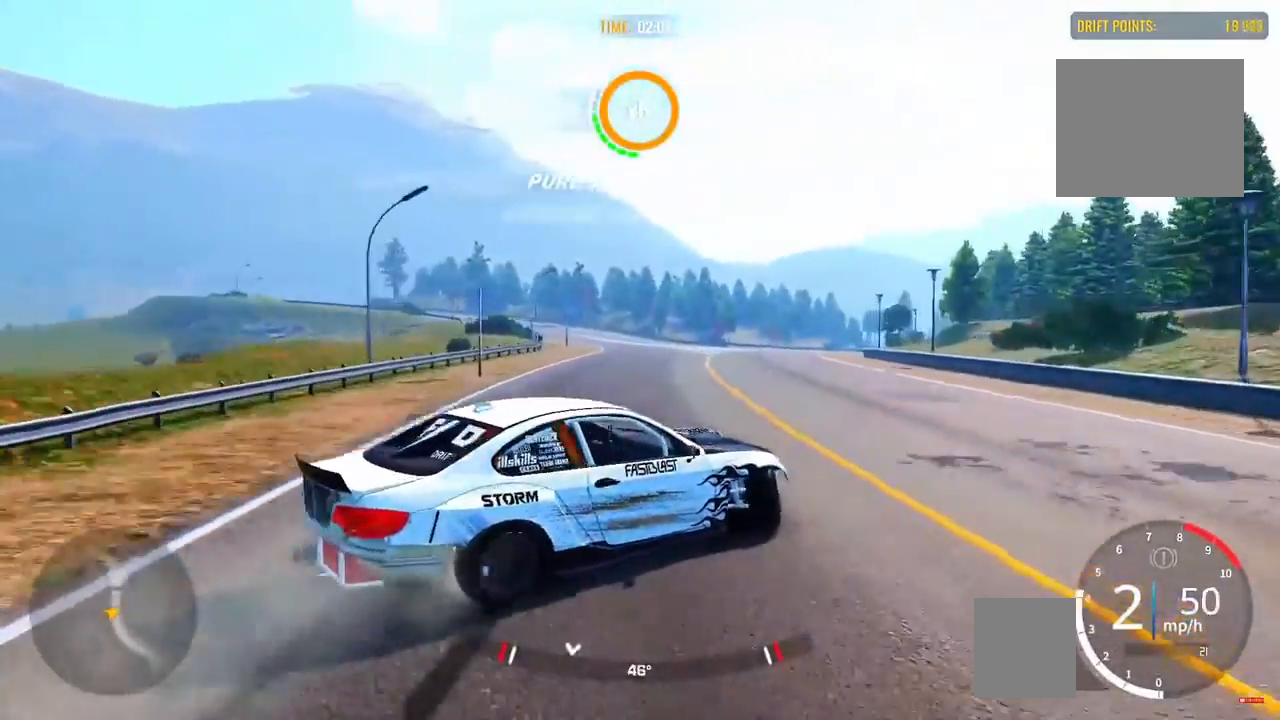
{"buttons": [], "left_stick": "up-left", "right_stick": "center", "events": [[267, "left_stick", "up-left"]]}